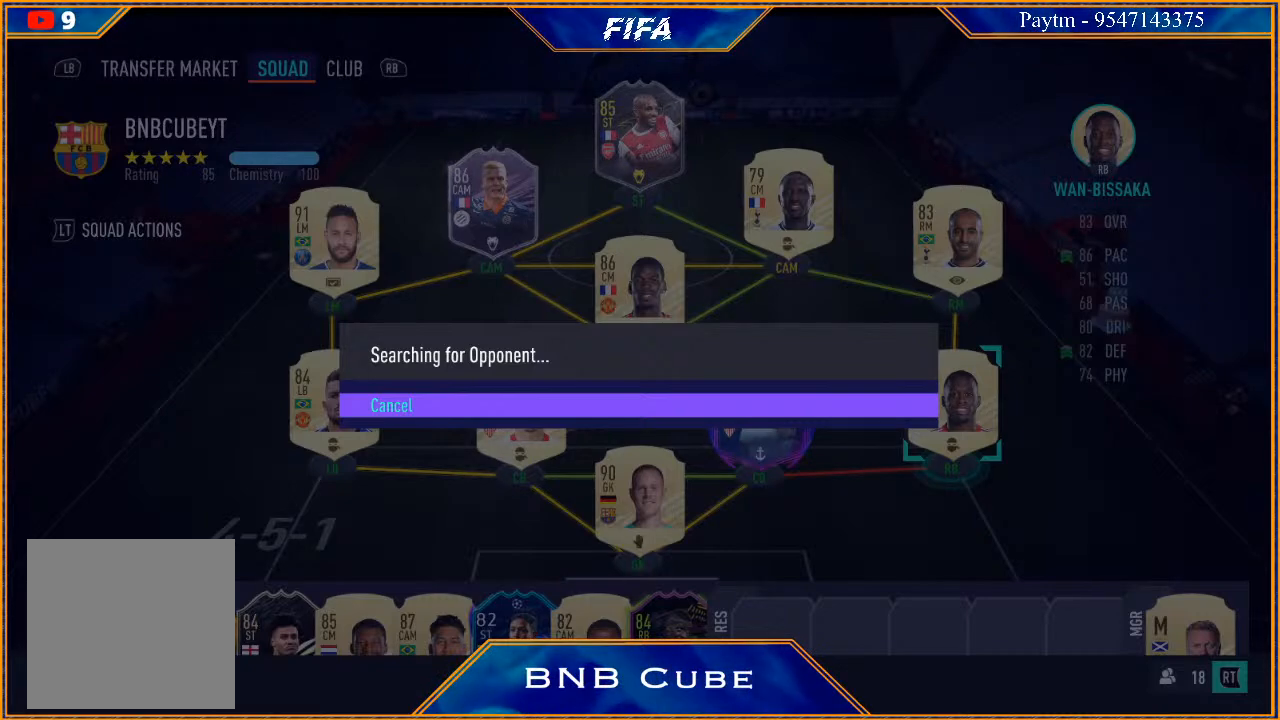
Gameplay with a controller (Xbox layout); each line is a JSON object with the inputs held at the frame after it. "events" lists button and stick changes between this image and that frame as [ms after this image, input, new state], when the widget could be followed in between. Not read: L3.
{"buttons": ["A"], "left_stick": "center", "right_stick": "center", "events": [[367, "A", "down"]]}
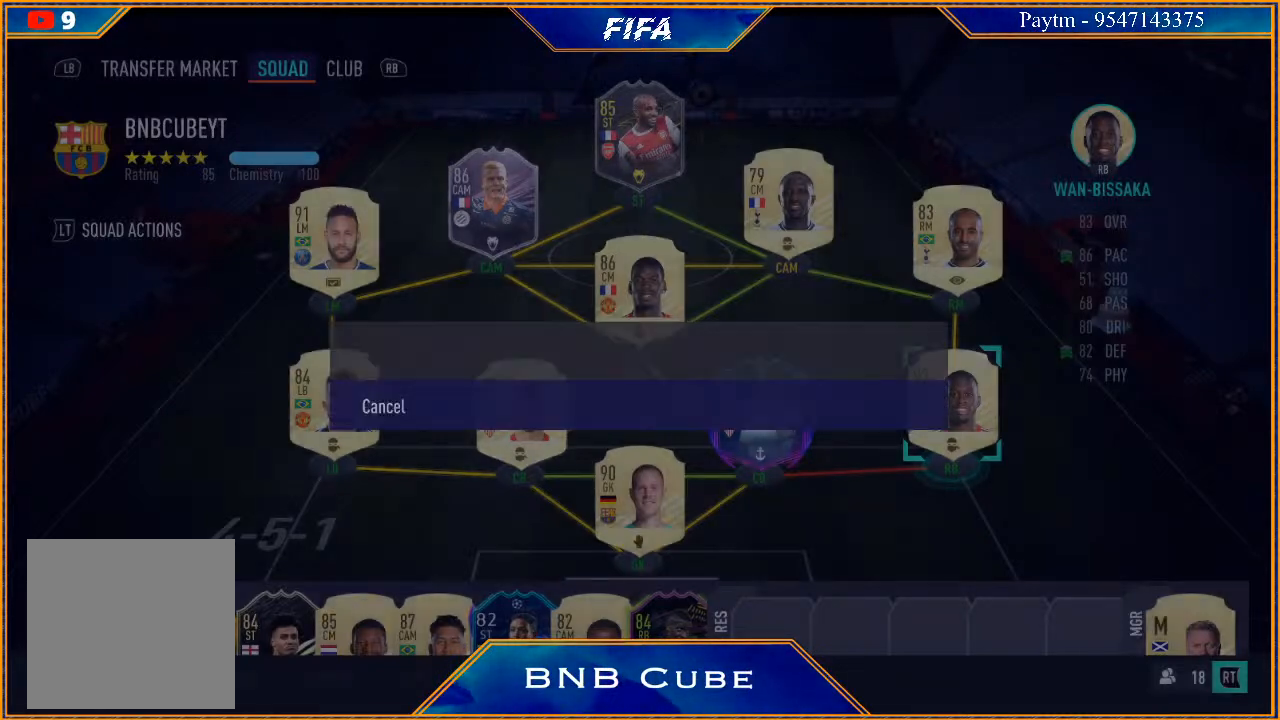
{"buttons": [], "left_stick": "center", "right_stick": "center", "events": [[67, "A", "up"]]}
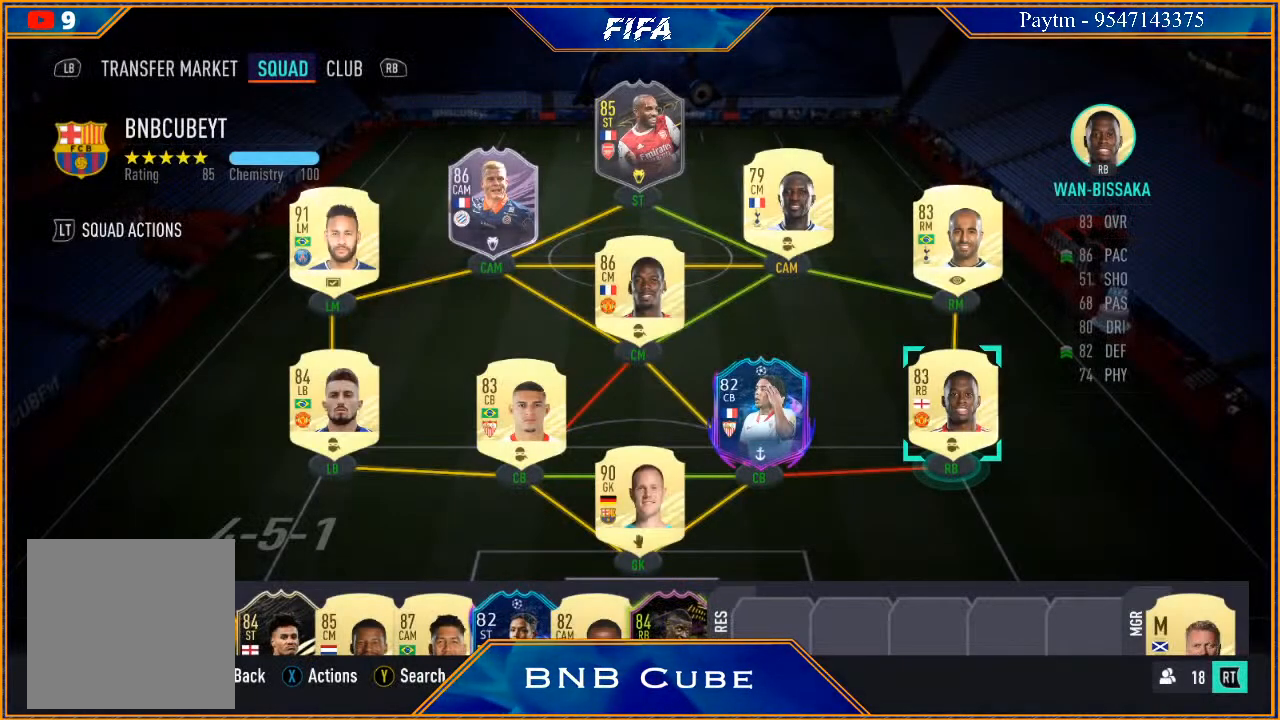
{"buttons": [], "left_stick": "up", "right_stick": "center", "events": [[433, "left_stick", "up"]]}
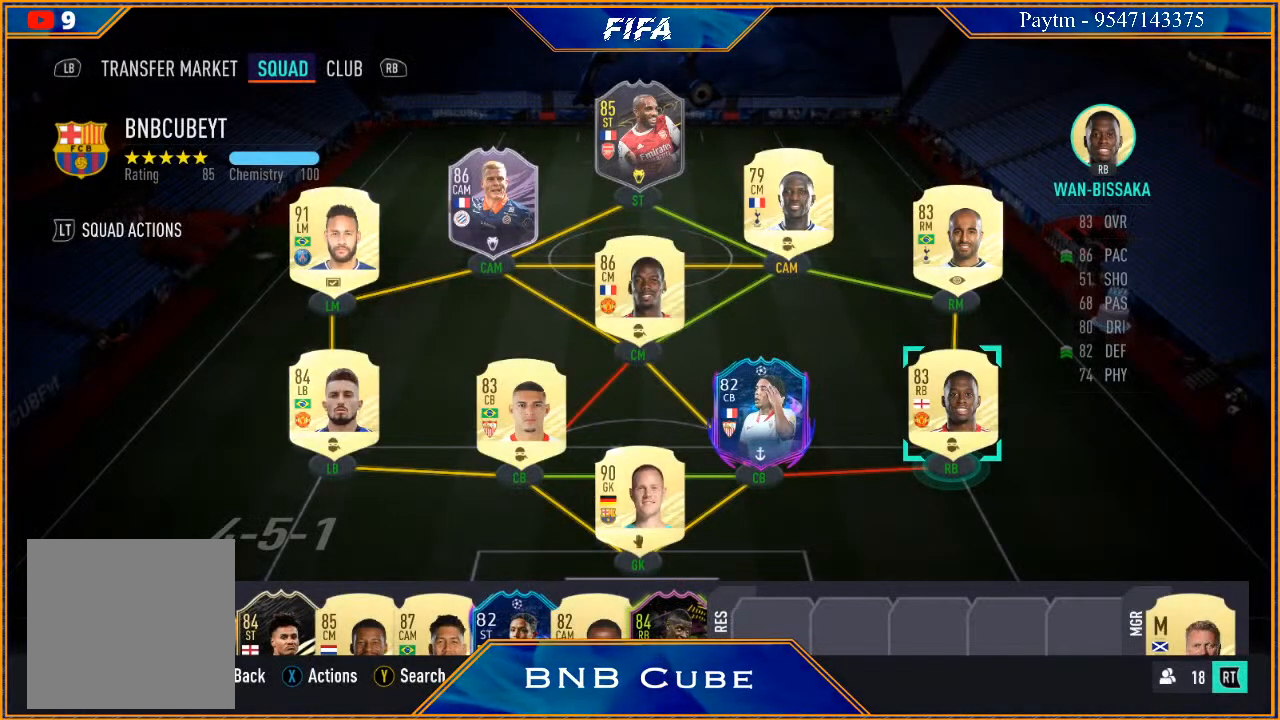
{"buttons": [], "left_stick": "up-right", "right_stick": "center", "events": [[67, "left_stick", "center"], [200, "left_stick", "up"], [333, "left_stick", "center"], [500, "left_stick", "up-right"]]}
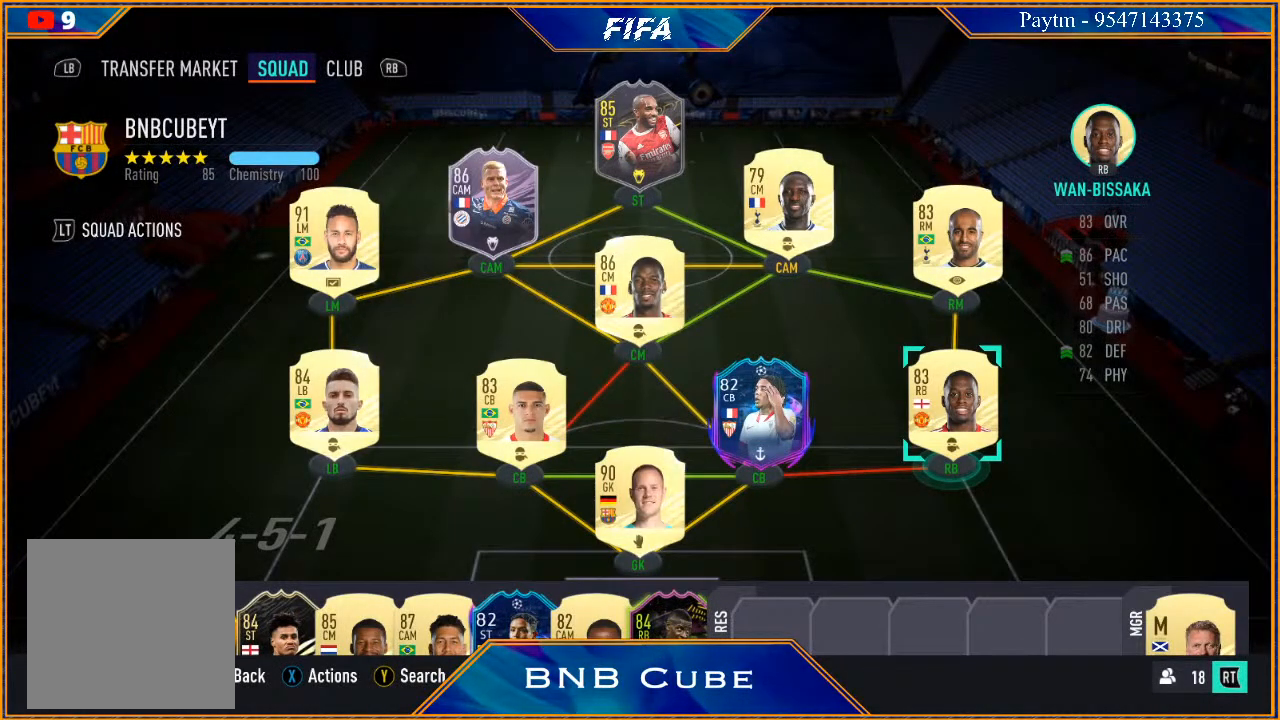
{"buttons": [], "left_stick": "up", "right_stick": "center", "events": [[100, "left_stick", "center"], [233, "left_stick", "up"], [333, "left_stick", "center"], [467, "left_stick", "up"]]}
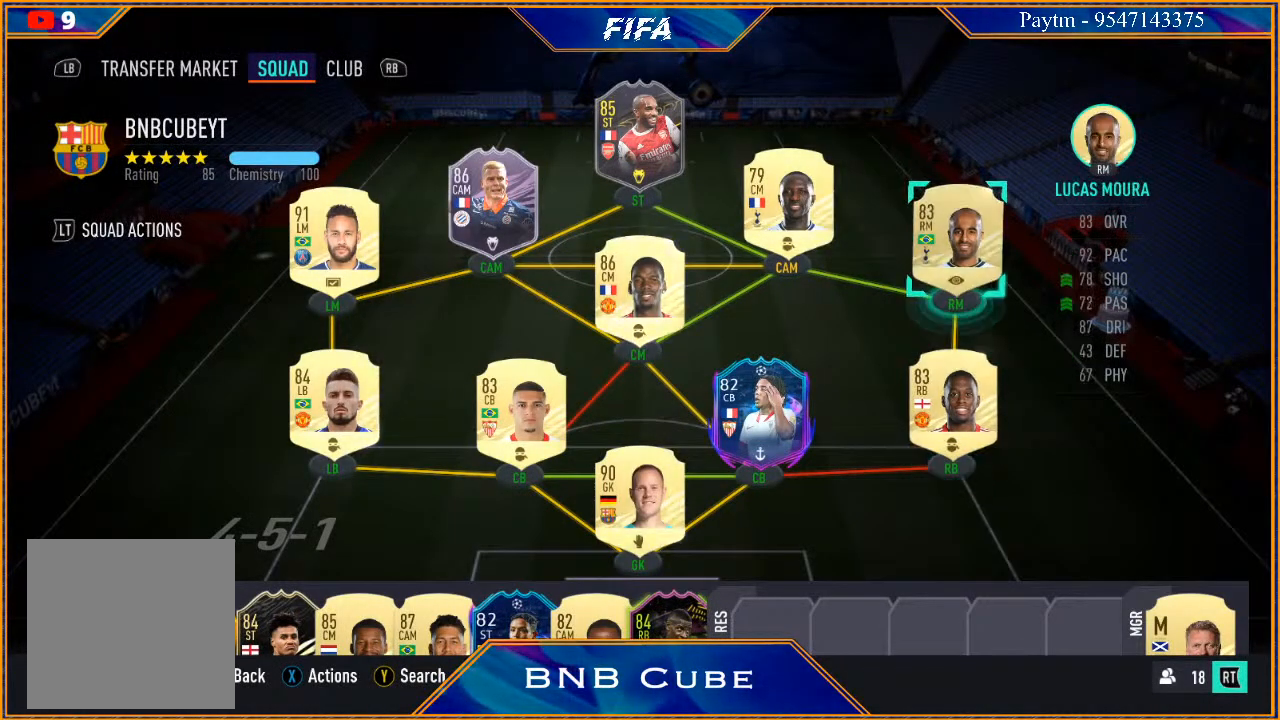
{"buttons": [], "left_stick": "center", "right_stick": "center", "events": [[100, "left_stick", "center"], [367, "left_stick", "left"], [500, "left_stick", "center"]]}
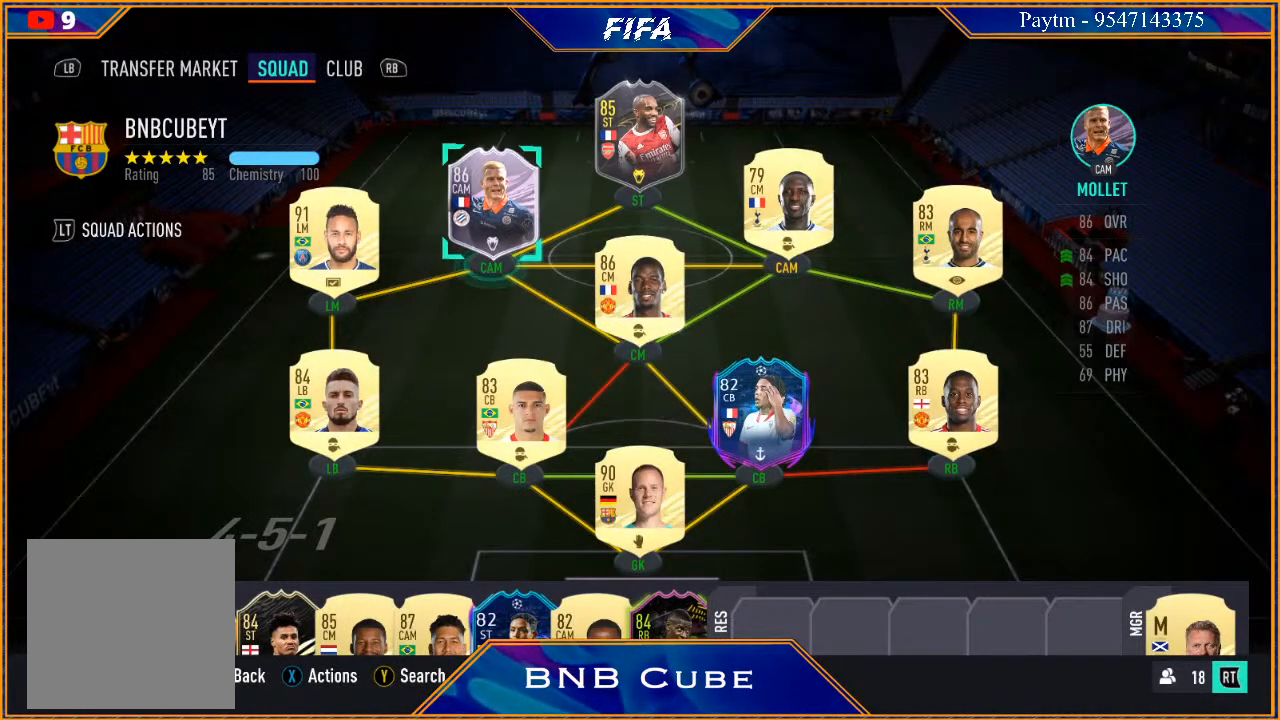
{"buttons": [], "left_stick": "center", "right_stick": "center", "events": [[233, "R3", "down"], [433, "R3", "up"]]}
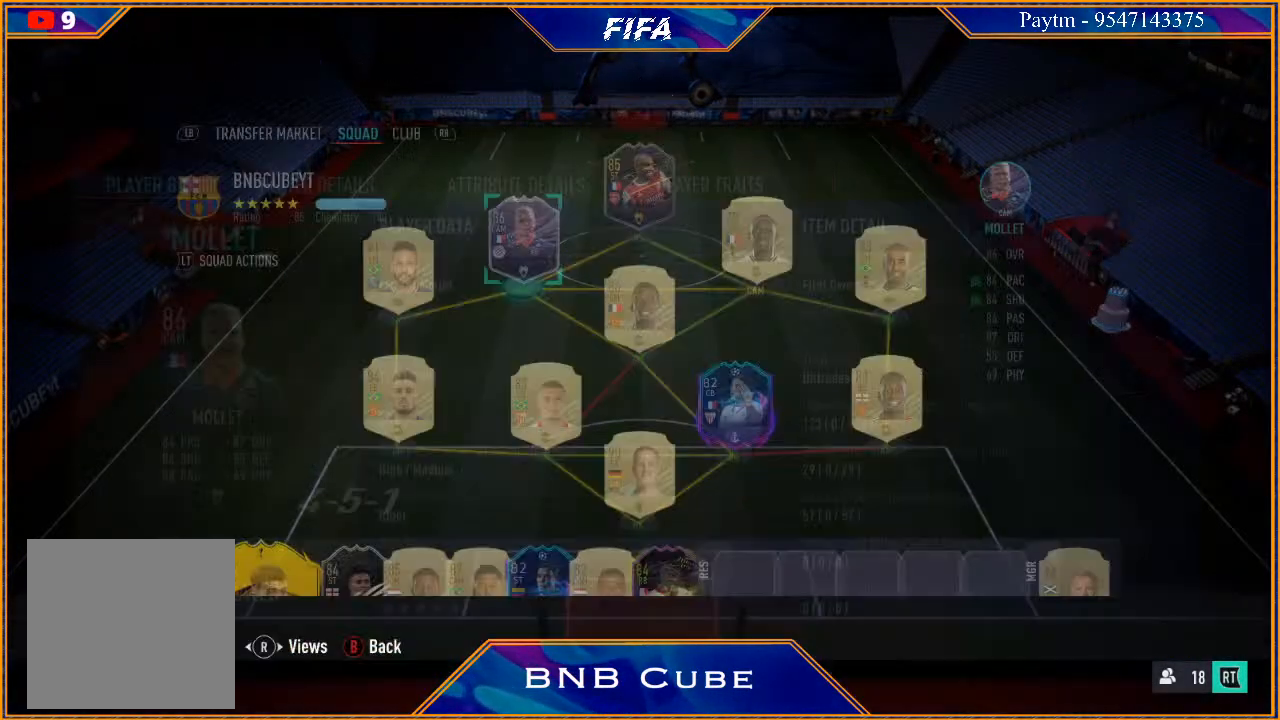
{"buttons": [], "left_stick": "center", "right_stick": "center", "events": []}
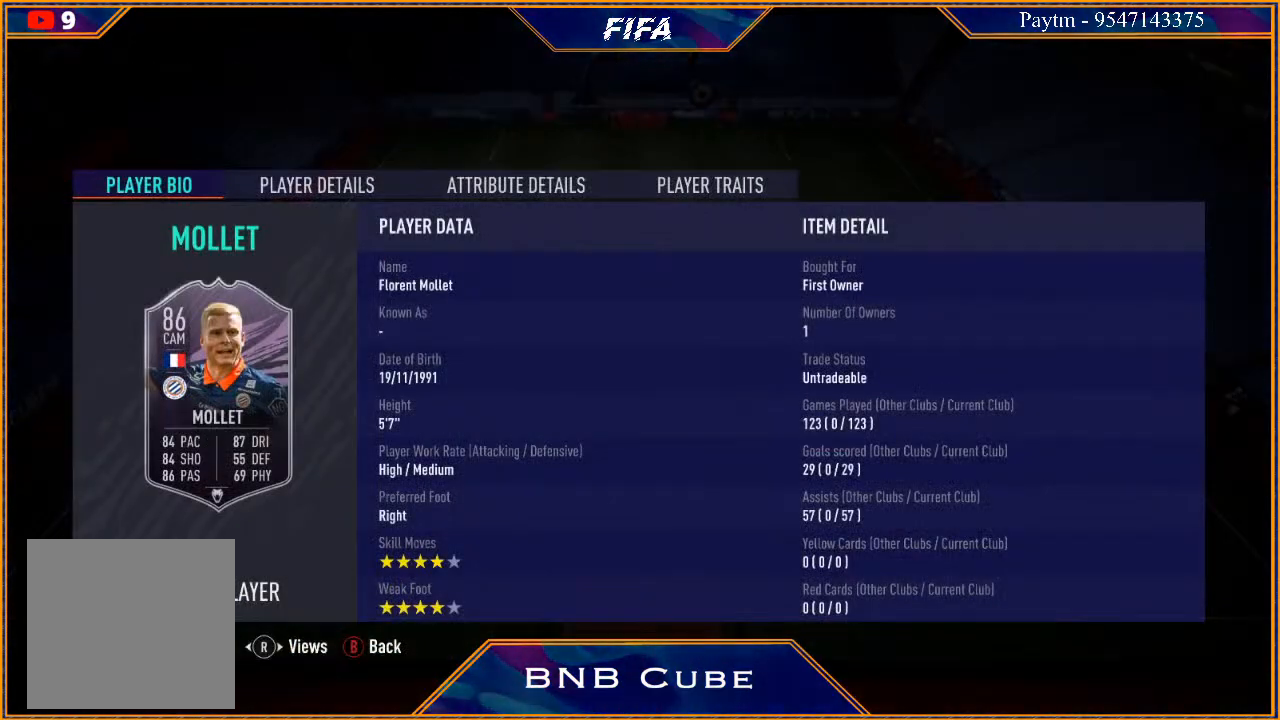
{"buttons": [], "left_stick": "center", "right_stick": "center", "events": []}
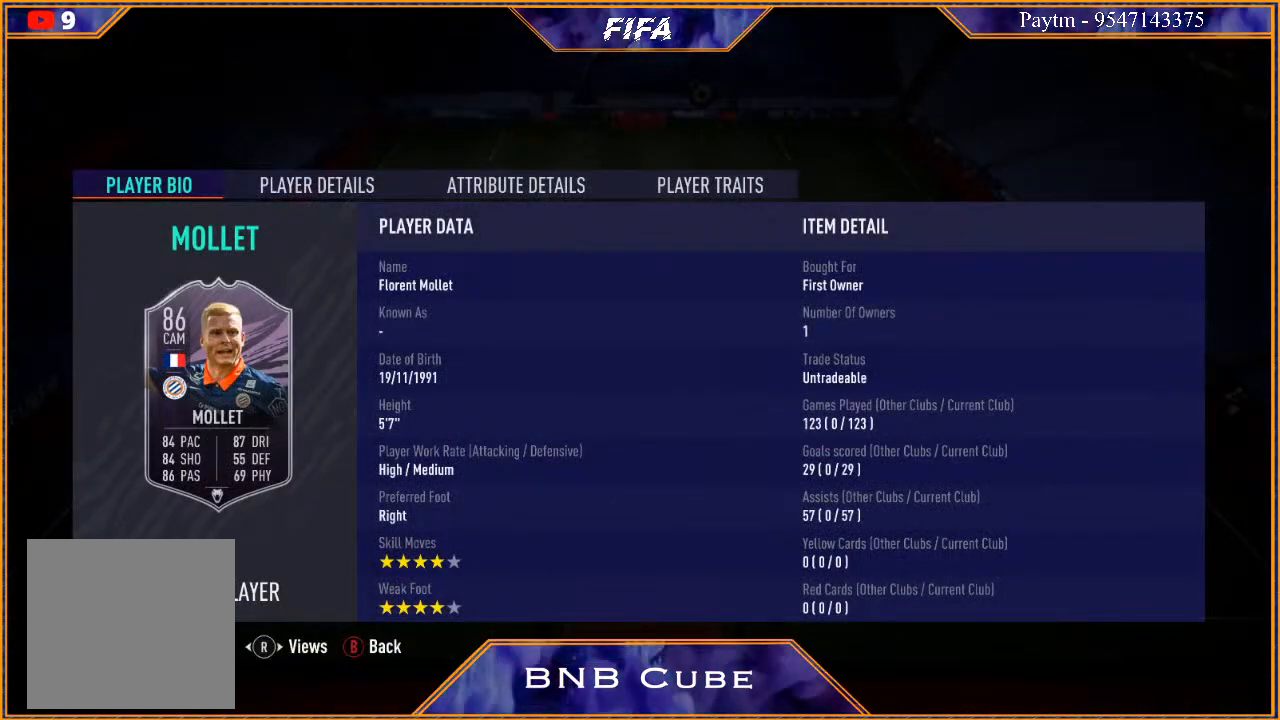
{"buttons": [], "left_stick": "center", "right_stick": "center", "events": []}
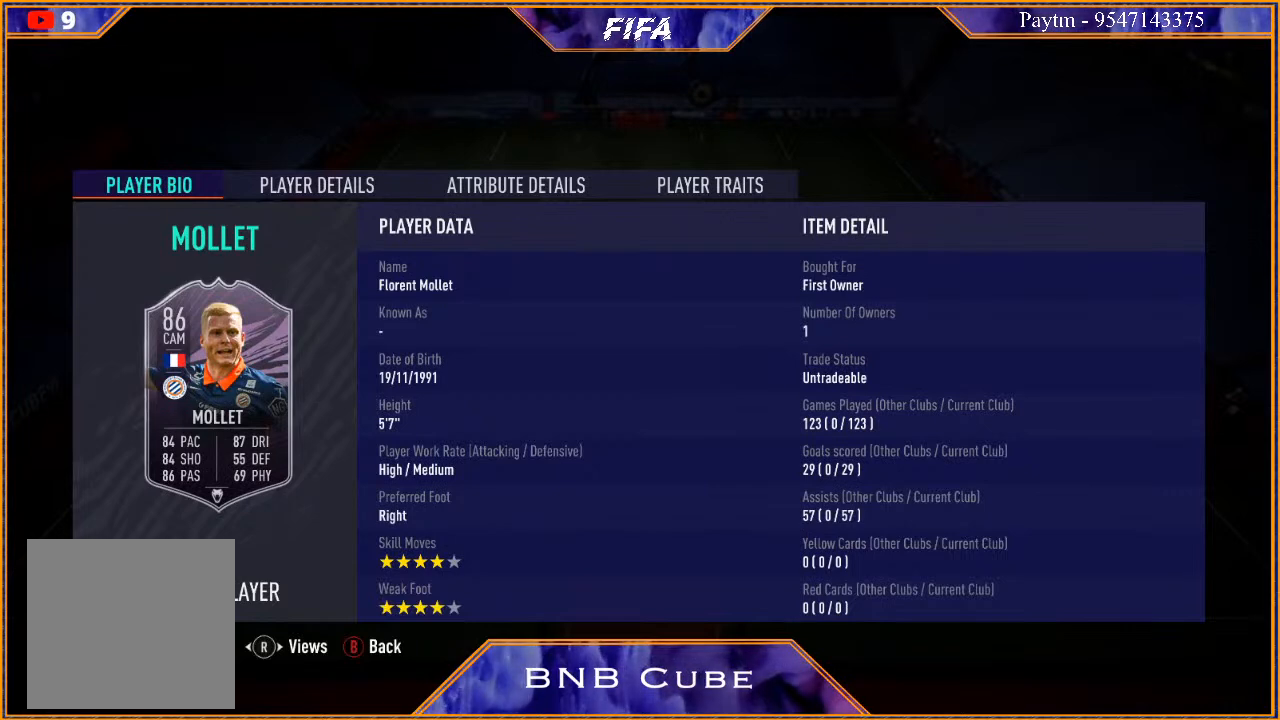
{"buttons": [], "left_stick": "center", "right_stick": "center", "events": []}
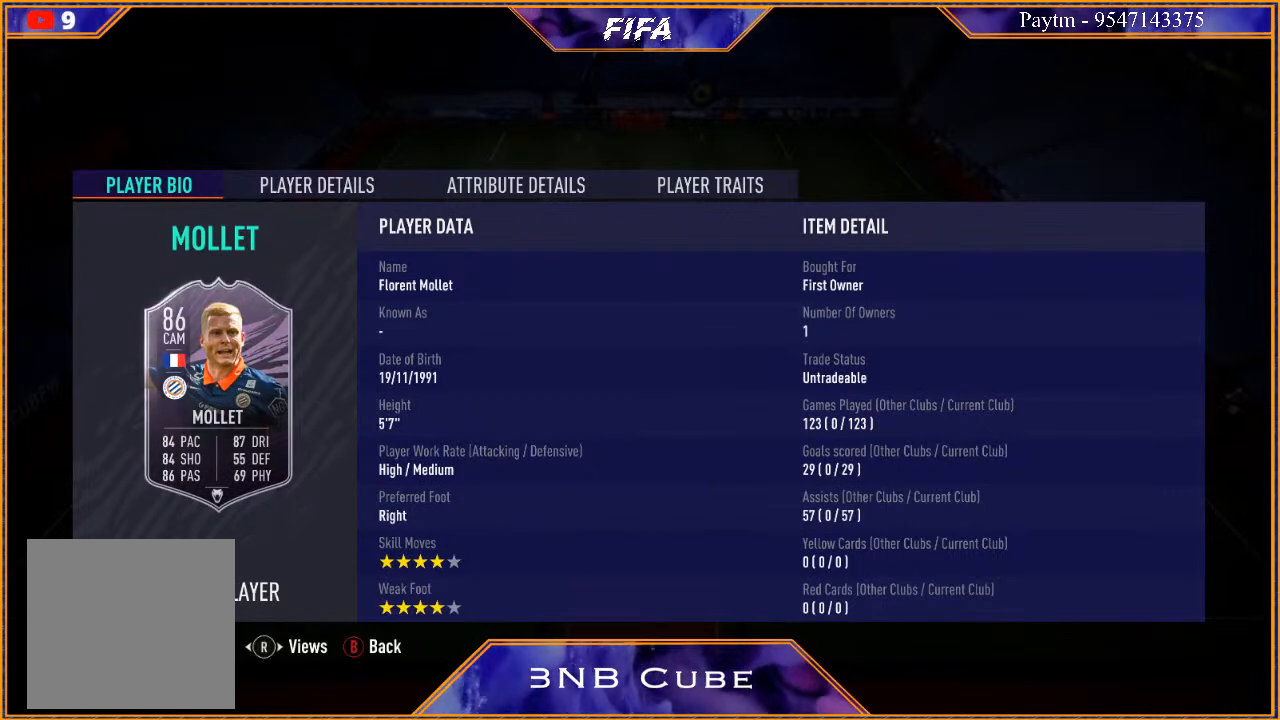
{"buttons": [], "left_stick": "center", "right_stick": "center", "events": []}
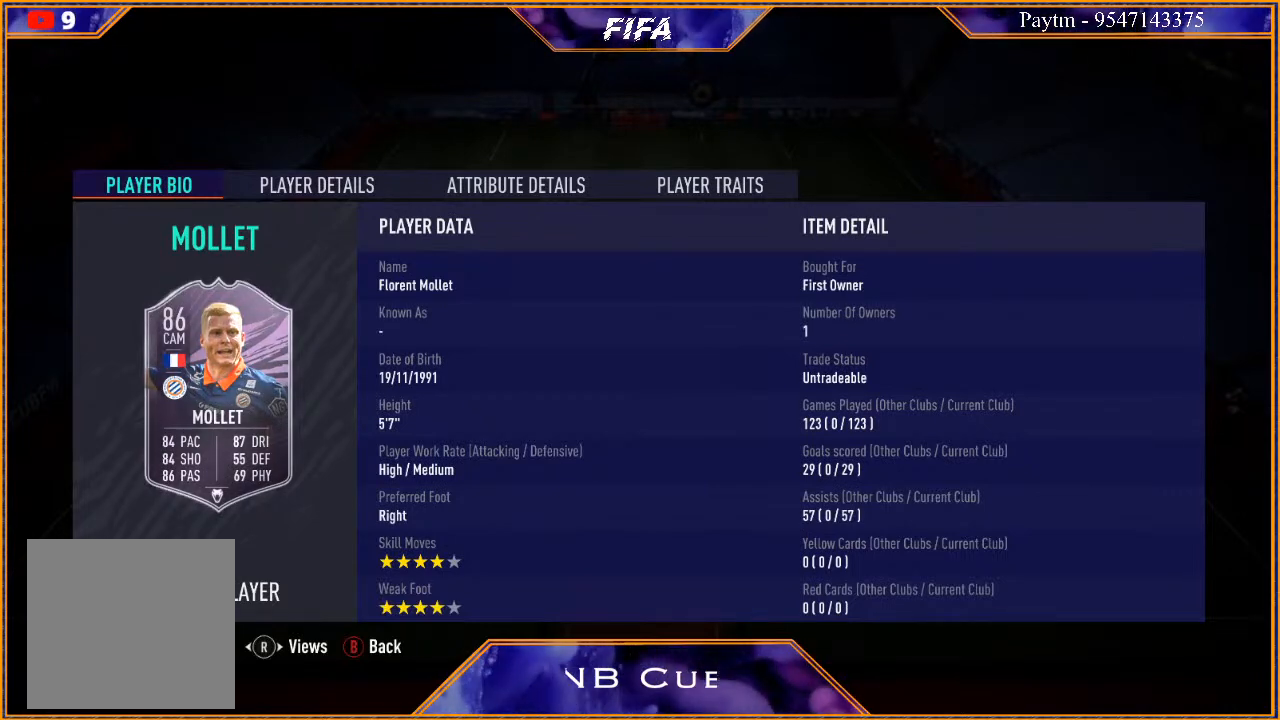
{"buttons": [], "left_stick": "center", "right_stick": "center", "events": []}